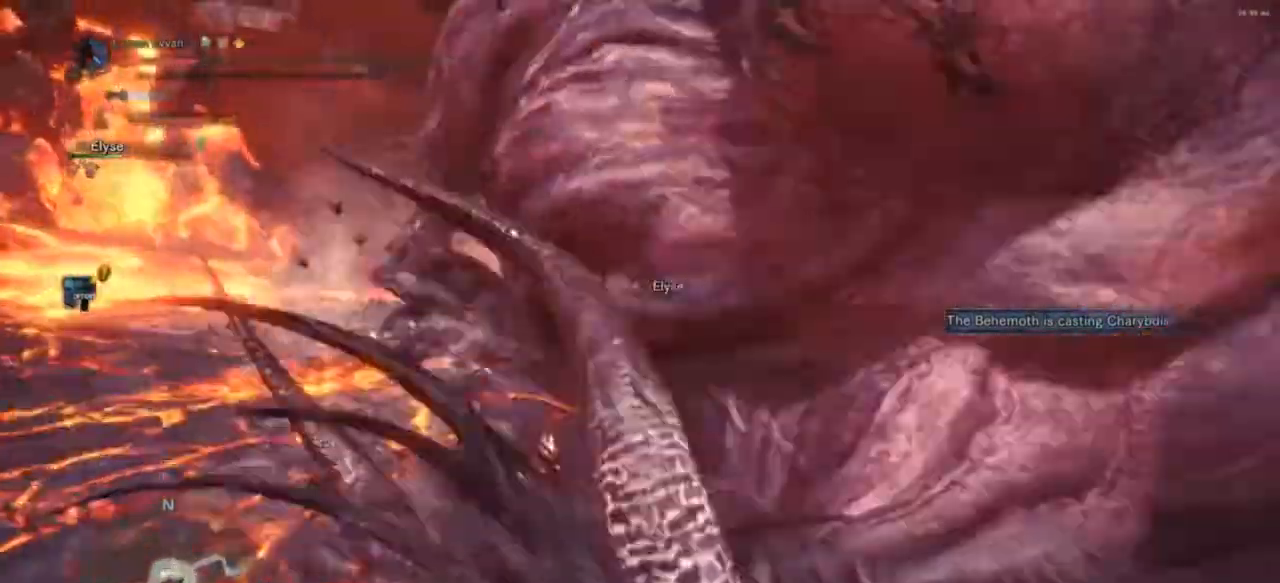
Gameplay with a controller (PlayStation layout); each line is a JSON object with the inputs held at the frame after it. "events" lists button and stick changes between this image and that frame as [ms after this image, input, new state], when the widget could be followed in between. Not read: L3.
{"buttons": [], "left_stick": "center", "right_stick": "center", "events": [[67, "R1", "up"], [300, "left_stick", "center"]]}
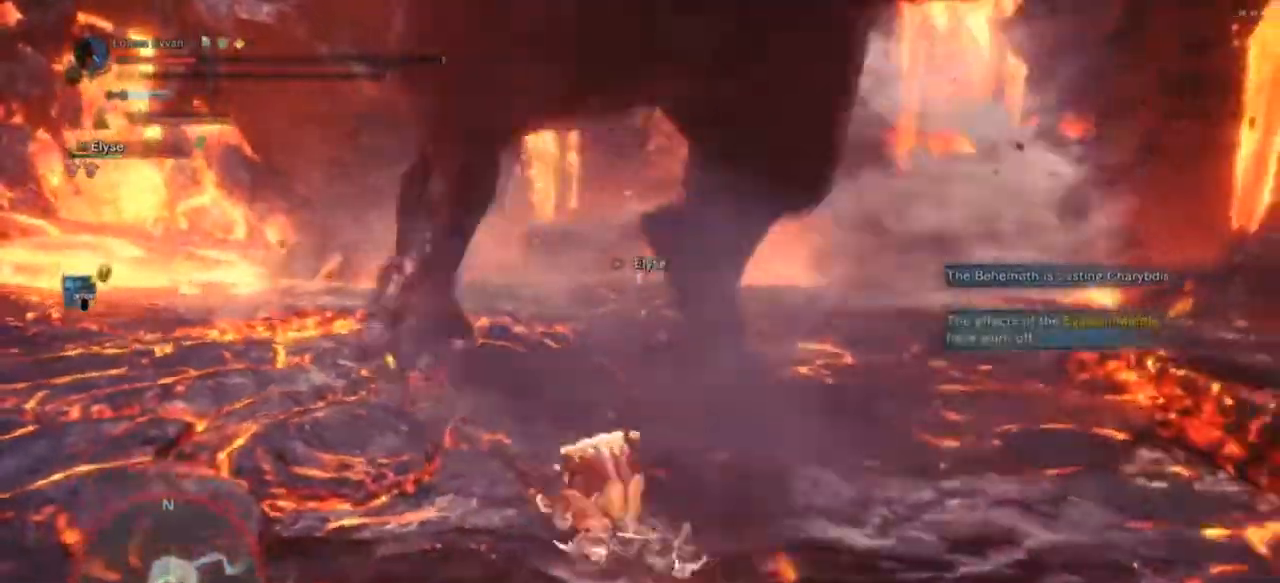
{"buttons": [], "left_stick": "center", "right_stick": "center", "events": []}
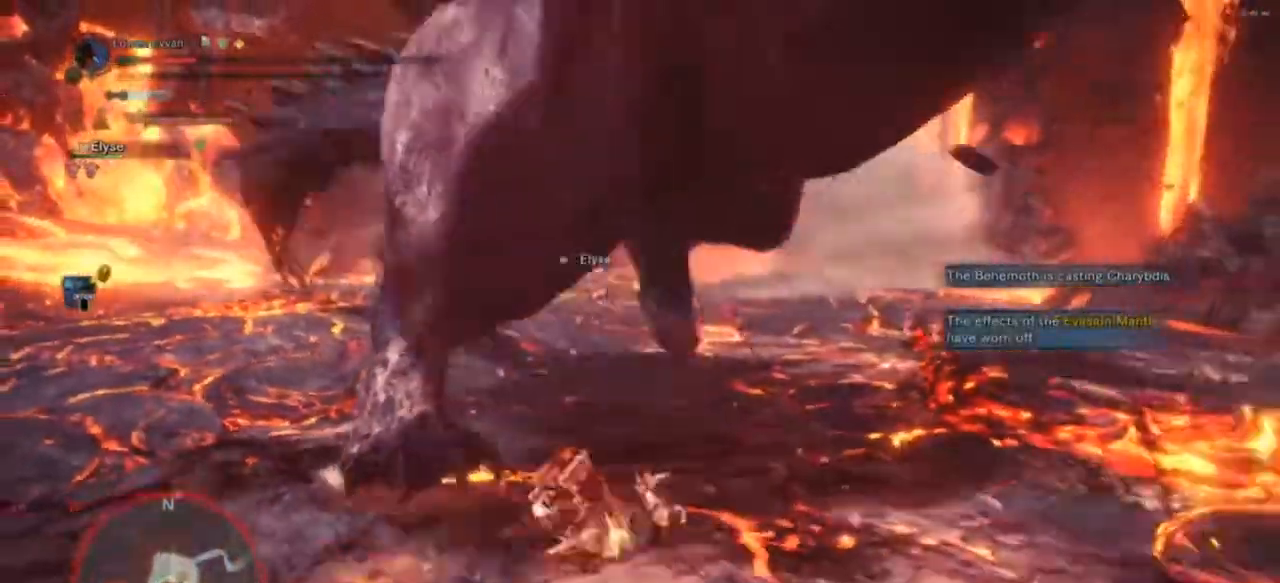
{"buttons": [], "left_stick": "center", "right_stick": "center", "events": []}
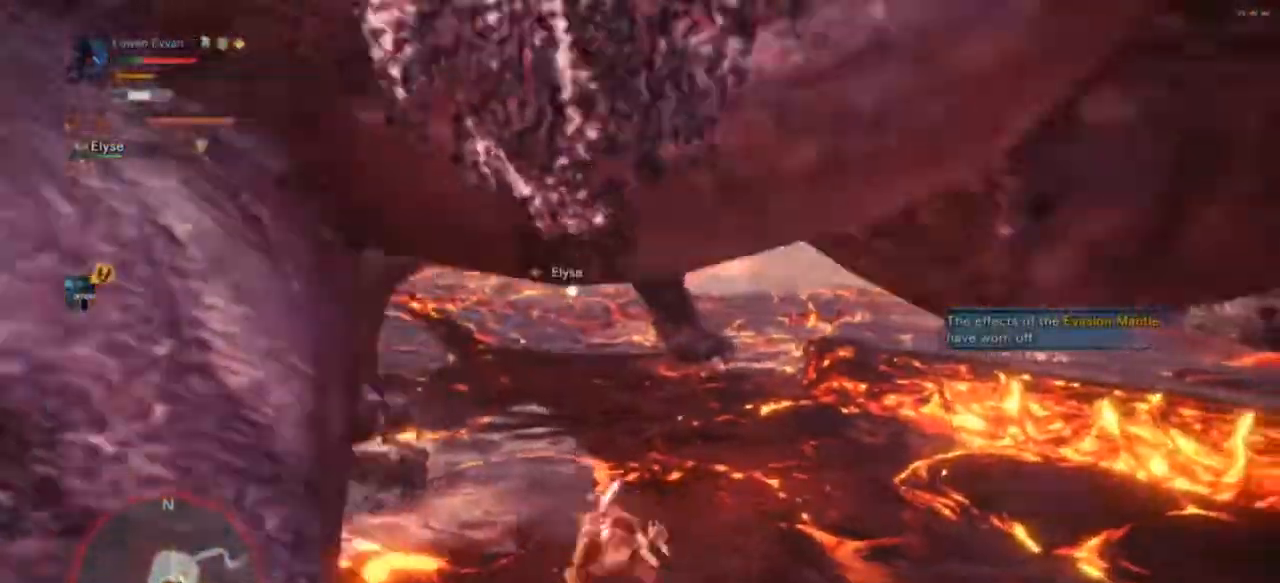
{"buttons": [], "left_stick": "center", "right_stick": "center", "events": []}
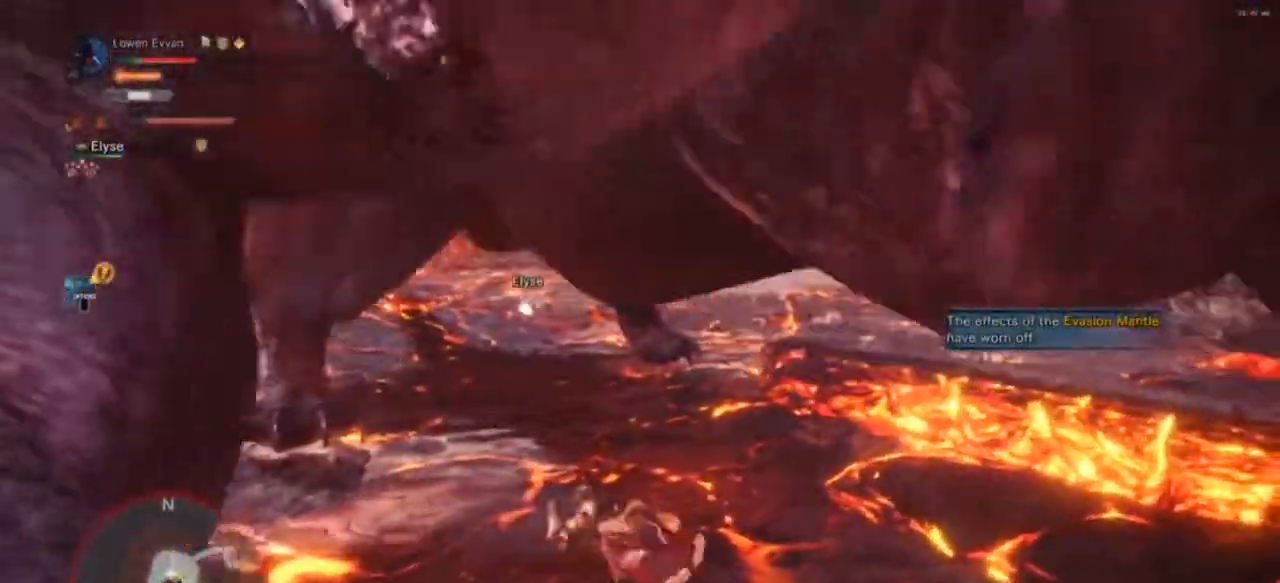
{"buttons": [], "left_stick": "center", "right_stick": "center", "events": []}
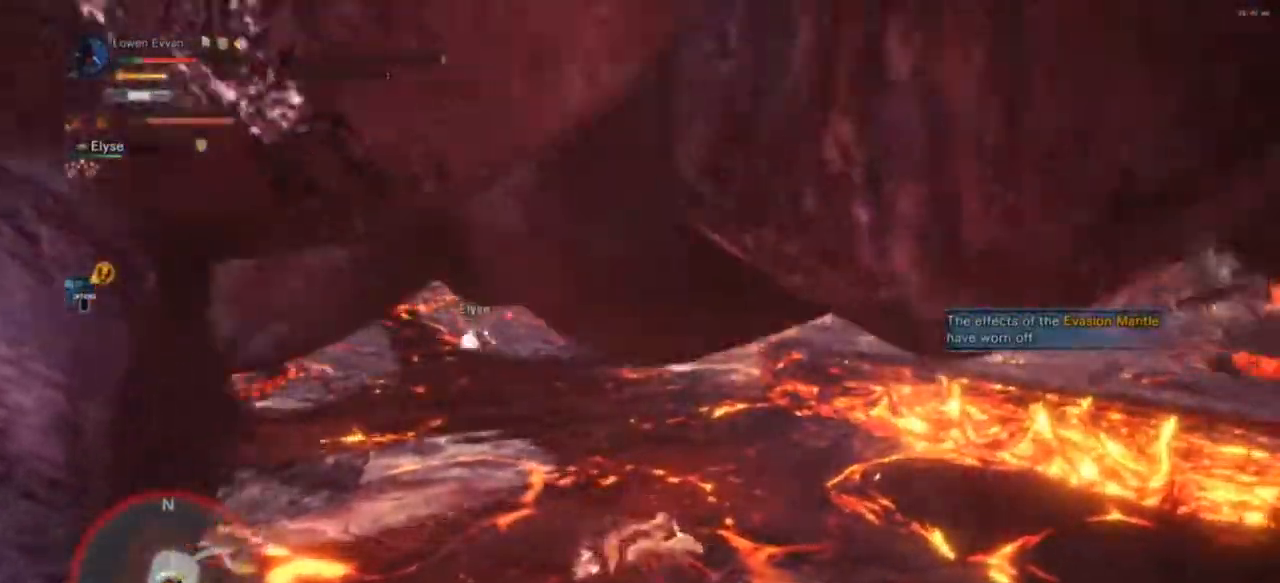
{"buttons": [], "left_stick": "center", "right_stick": "up-right", "events": [[467, "right_stick", "up-right"]]}
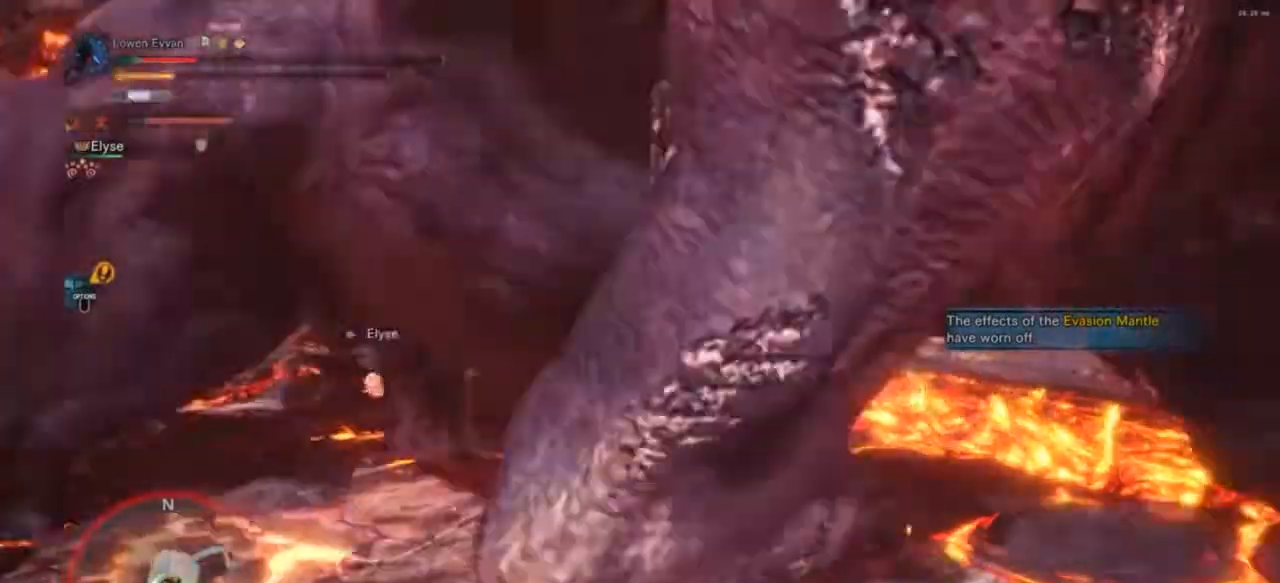
{"buttons": [], "left_stick": "center", "right_stick": "center", "events": [[300, "right_stick", "center"]]}
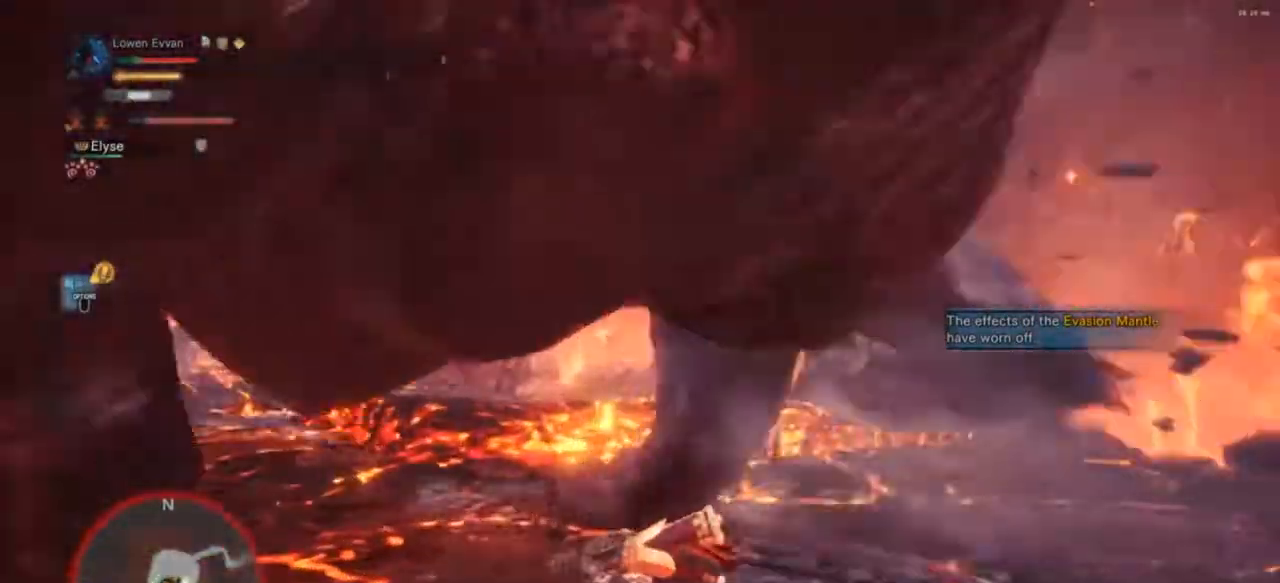
{"buttons": [], "left_stick": "center", "right_stick": "center", "events": [[133, "right_stick", "left"], [433, "right_stick", "center"]]}
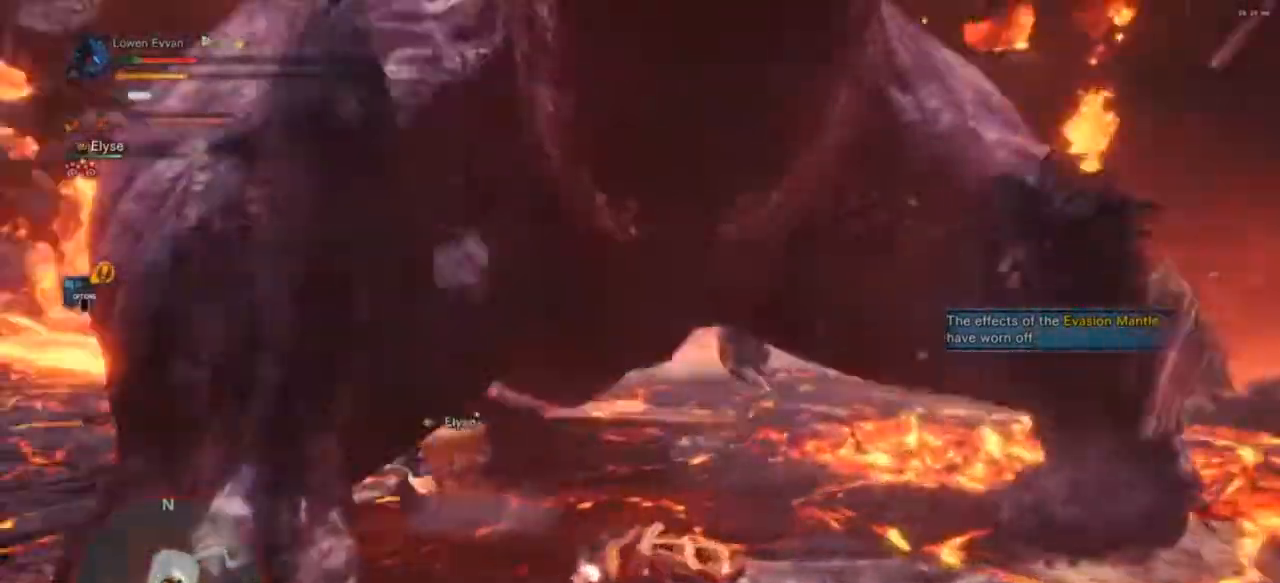
{"buttons": [], "left_stick": "center", "right_stick": "center", "events": []}
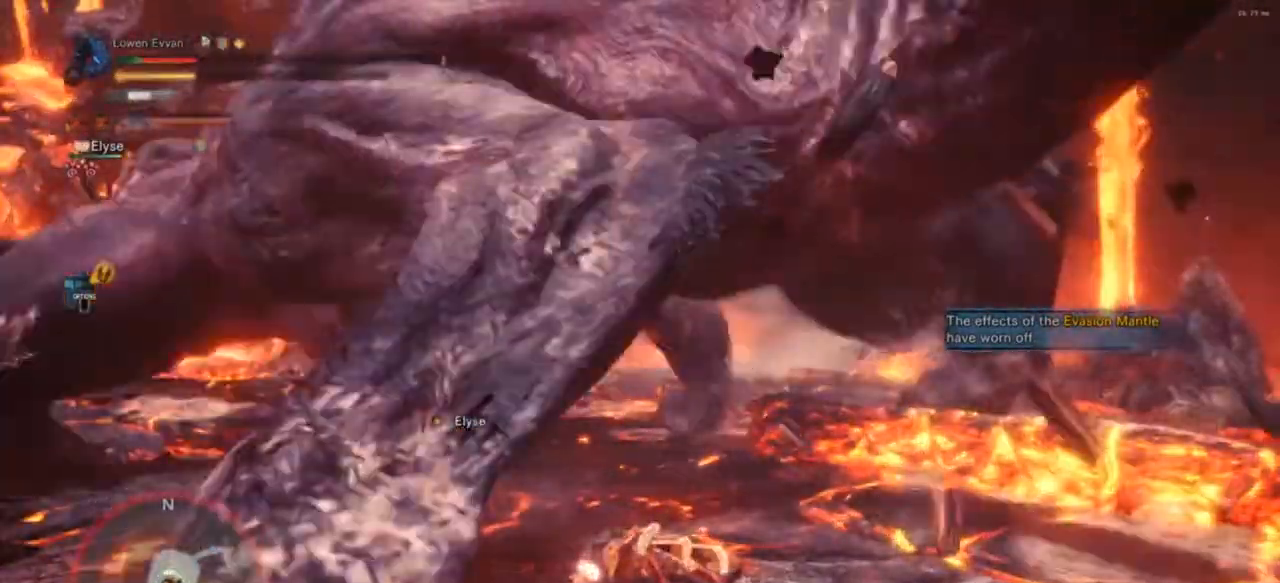
{"buttons": [], "left_stick": "center", "right_stick": "center", "events": []}
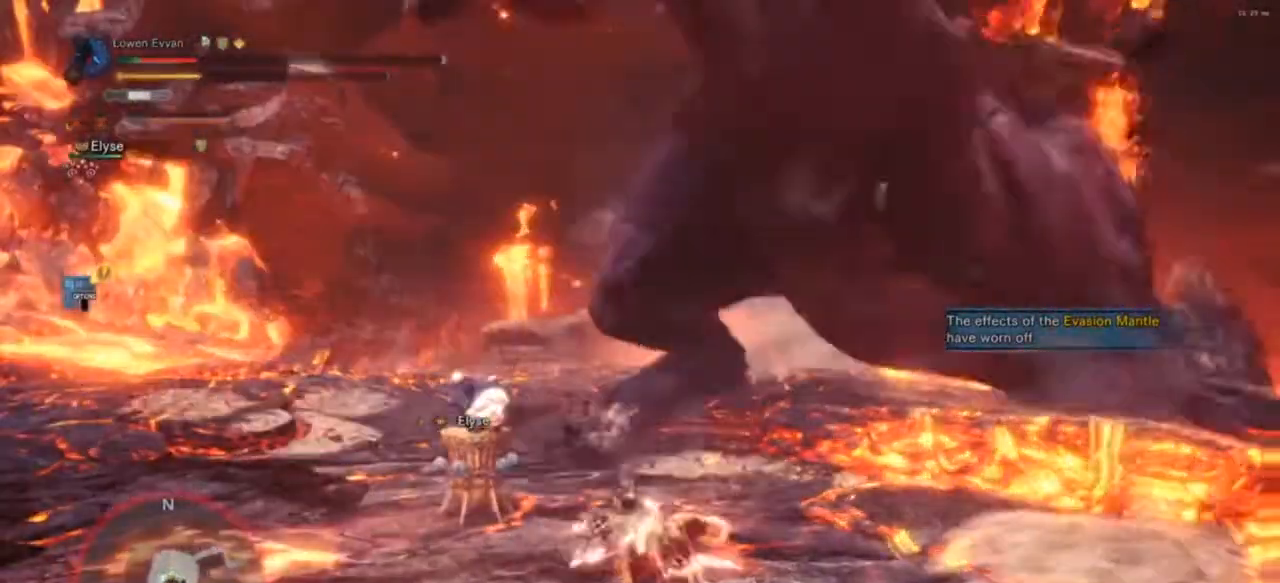
{"buttons": [], "left_stick": "right", "right_stick": "center", "events": [[233, "left_stick", "right"]]}
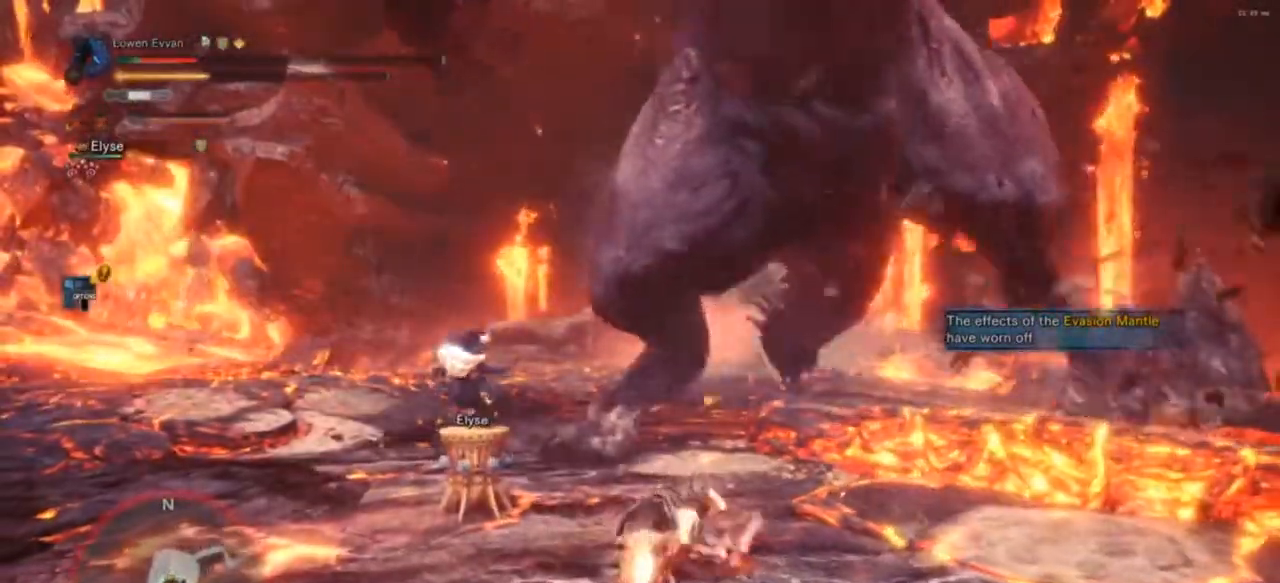
{"buttons": [], "left_stick": "up-right", "right_stick": "center", "events": [[33, "left_stick", "up-right"], [433, "CROSS", "down"], [467, "CROSS", "up"]]}
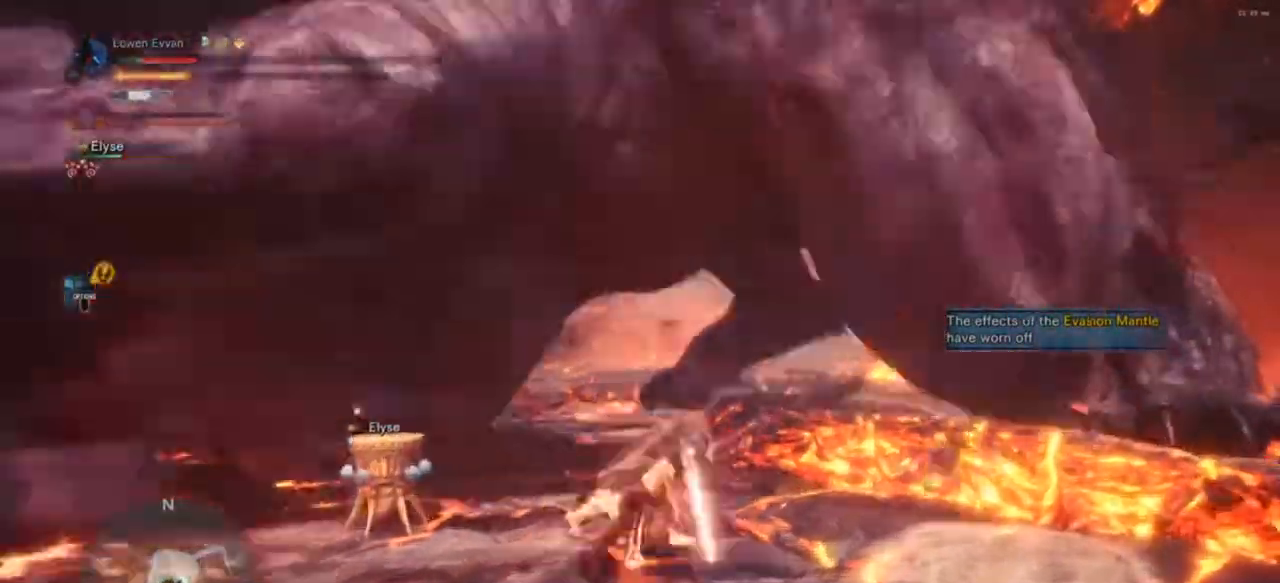
{"buttons": ["R1"], "left_stick": "right", "right_stick": "center", "events": [[333, "left_stick", "right"], [433, "R1", "down"]]}
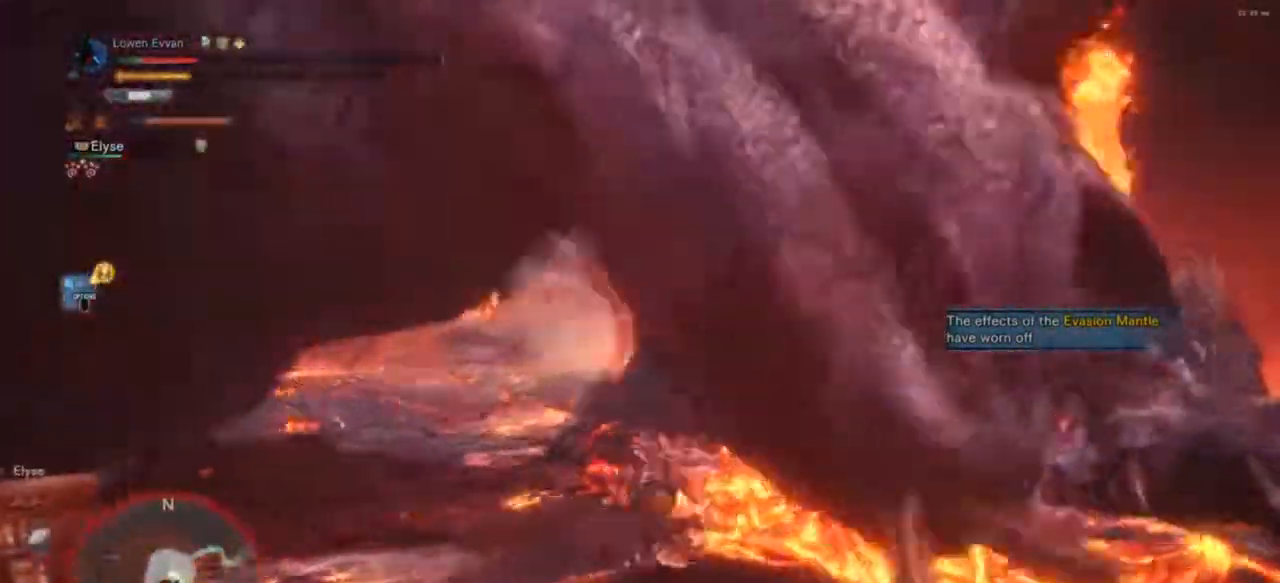
{"buttons": ["R1"], "left_stick": "down", "right_stick": "center", "events": [[33, "right_stick", "left"], [100, "left_stick", "down-right"], [200, "left_stick", "down"], [200, "right_stick", "center"], [433, "SQUARE", "down"], [467, "SQUARE", "up"]]}
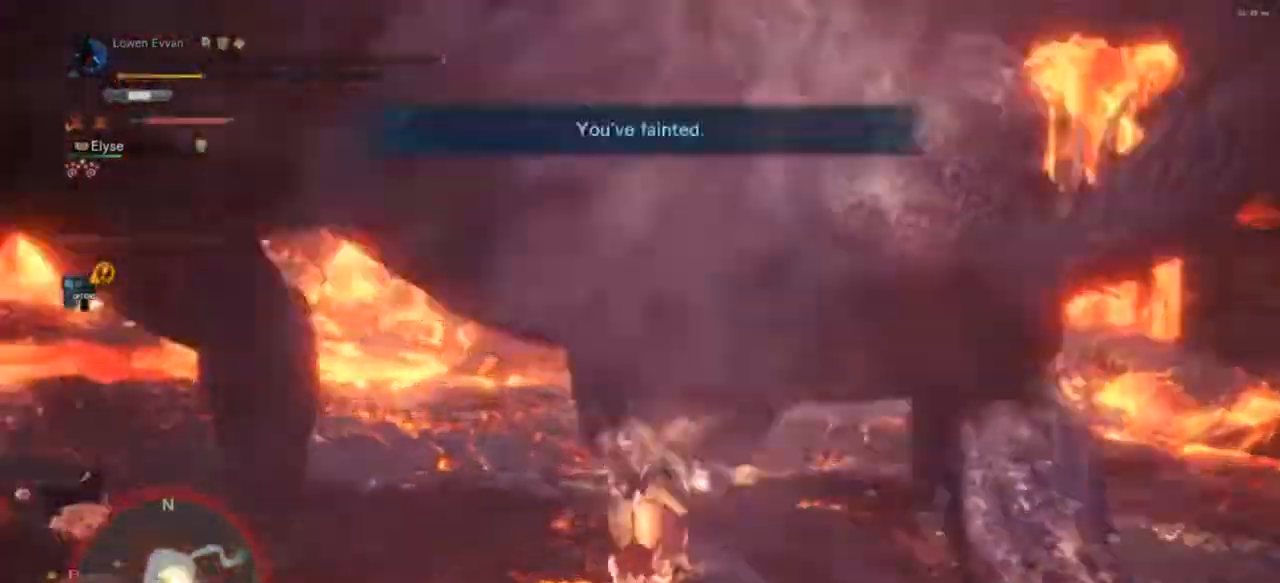
{"buttons": [], "left_stick": "right", "right_stick": "center", "events": [[33, "left_stick", "down-right"], [133, "SQUARE", "down"], [167, "SQUARE", "up"], [167, "left_stick", "right"], [233, "SQUARE", "down"], [300, "SQUARE", "up"], [467, "R1", "up"]]}
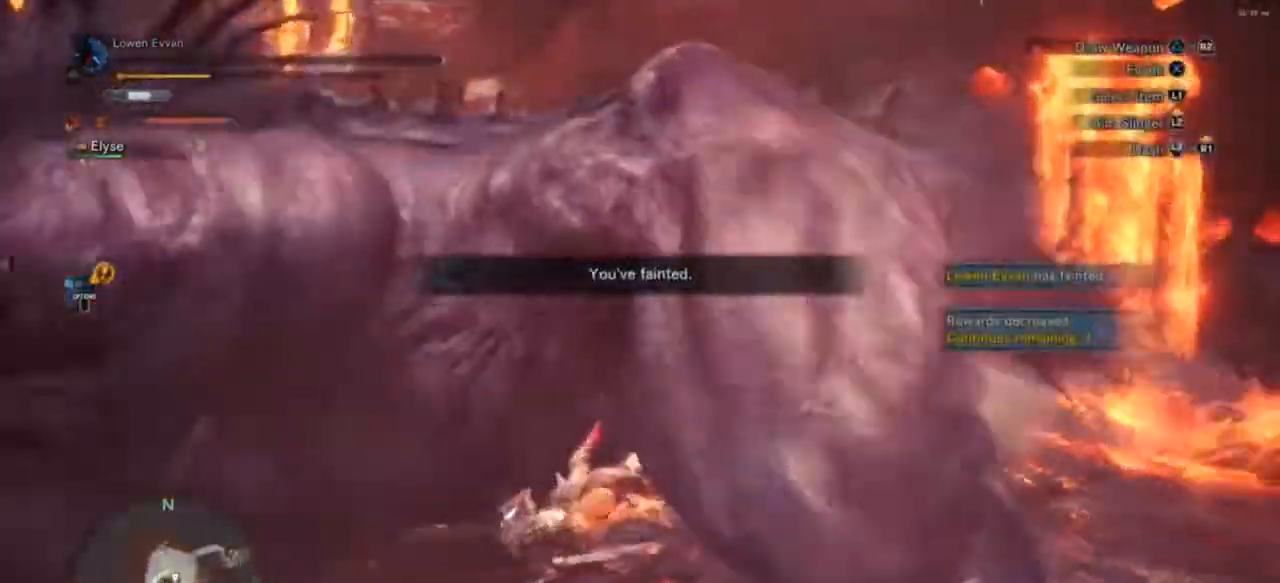
{"buttons": [], "left_stick": "center", "right_stick": "center", "events": [[67, "left_stick", "center"]]}